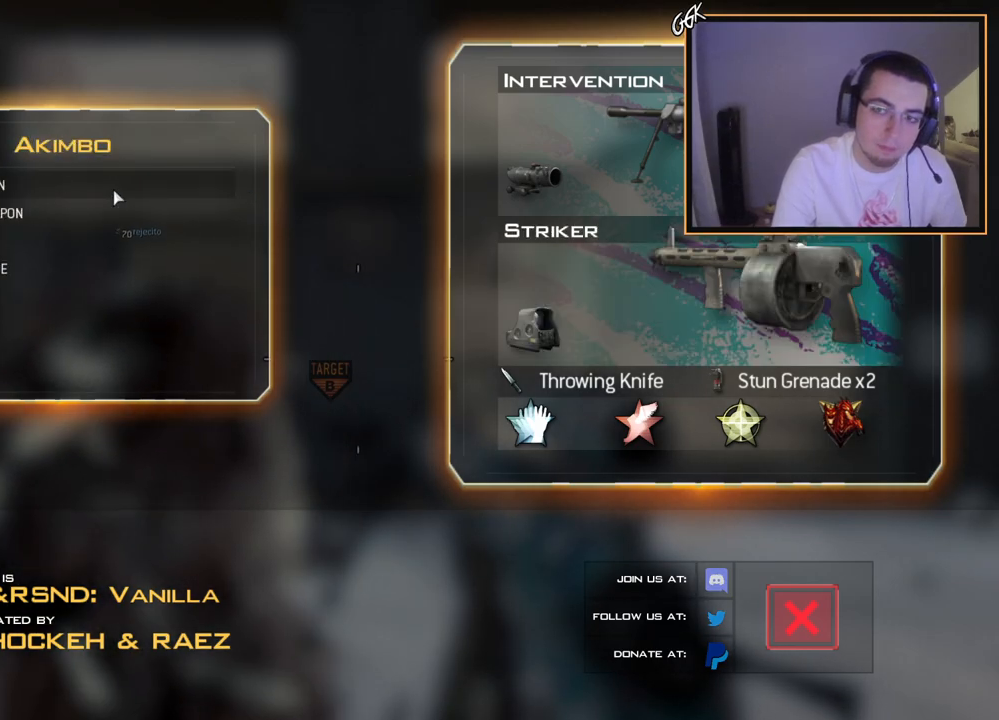
Gameplay with a controller (PlayStation layout); each line is a JSON object with the inputs held at the frame after it. "events" lists button and stick changes between this image and that frame as [ms after this image, input, new state], when the widget could be followed in between.
{"buttons": [], "left_stick": "center", "right_stick": "center", "events": [[317, "CIRCLE", "down"], [434, "CIRCLE", "up"]]}
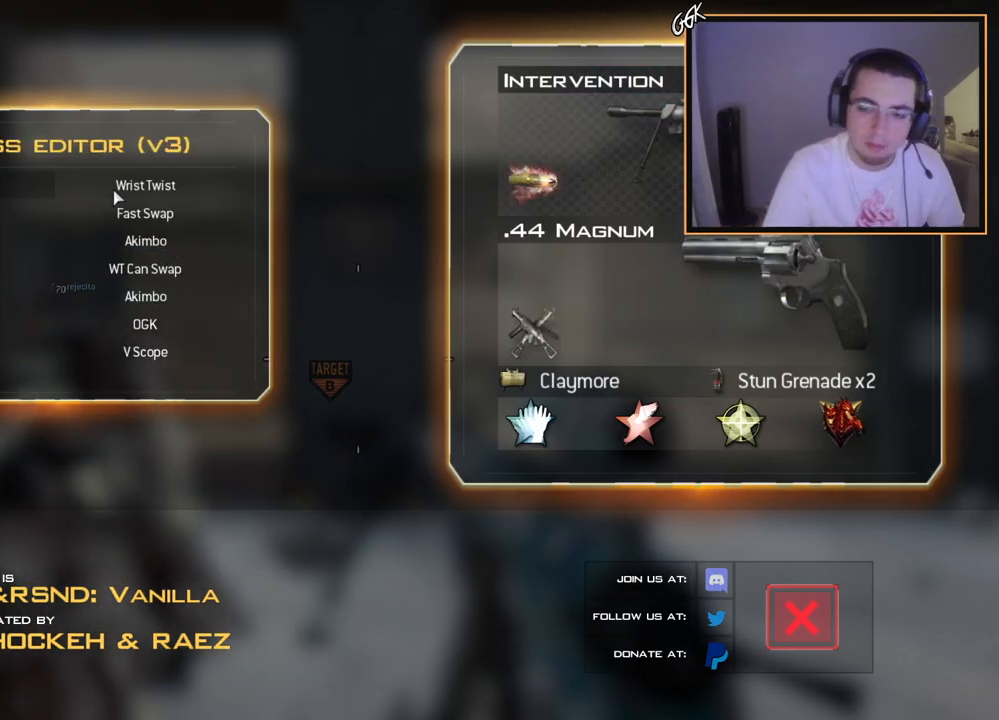
{"buttons": [], "left_stick": "up", "right_stick": "center", "events": [[34, "CIRCLE", "down"], [100, "CIRCLE", "up"], [184, "left_stick", "up"], [200, "CIRCLE", "down"], [301, "CIRCLE", "up"], [384, "TRIANGLE", "down"], [451, "TRIANGLE", "up"]]}
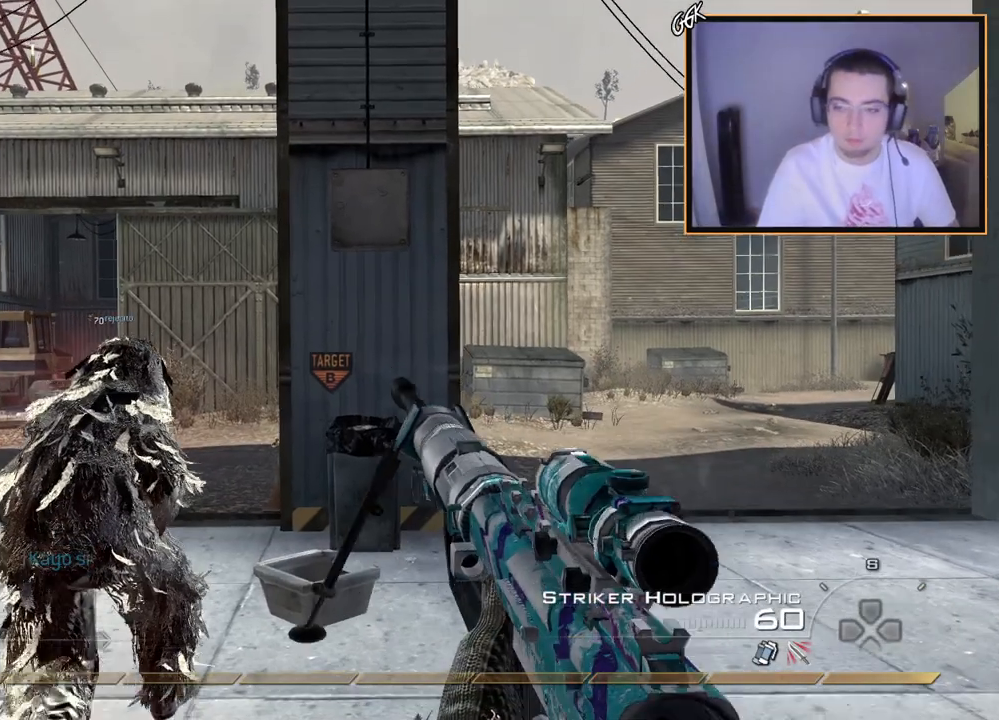
{"buttons": [], "left_stick": "up", "right_stick": "center", "events": [[33, "L3", "down"], [133, "right_stick", "left"], [250, "right_stick", "center"], [267, "L3", "up"]]}
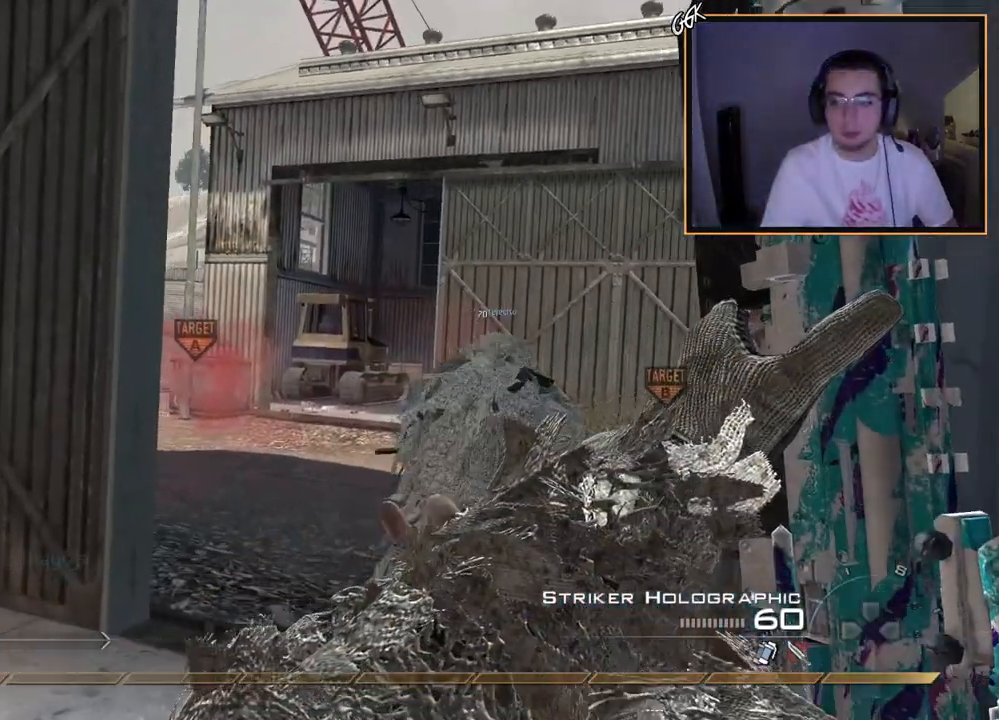
{"buttons": [], "left_stick": "up", "right_stick": "center", "events": [[384, "R2", "down"], [434, "R2", "up"]]}
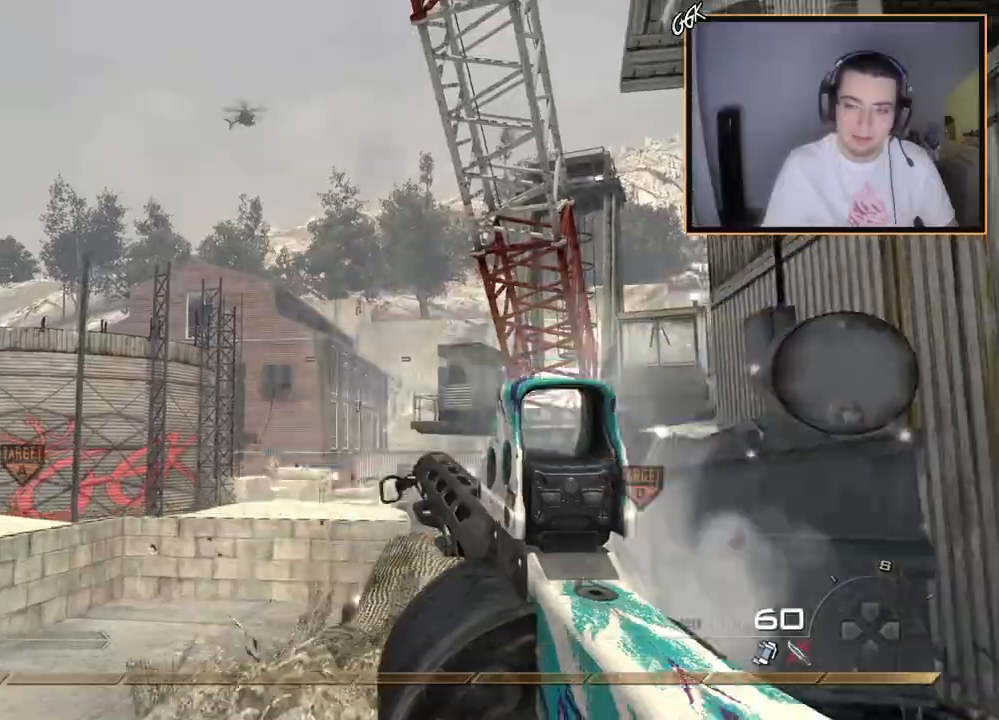
{"buttons": ["R2"], "left_stick": "up", "right_stick": "center", "events": [[16, "R2", "down"], [100, "R2", "up"], [217, "R2", "down"], [300, "R2", "up"], [417, "R2", "down"]]}
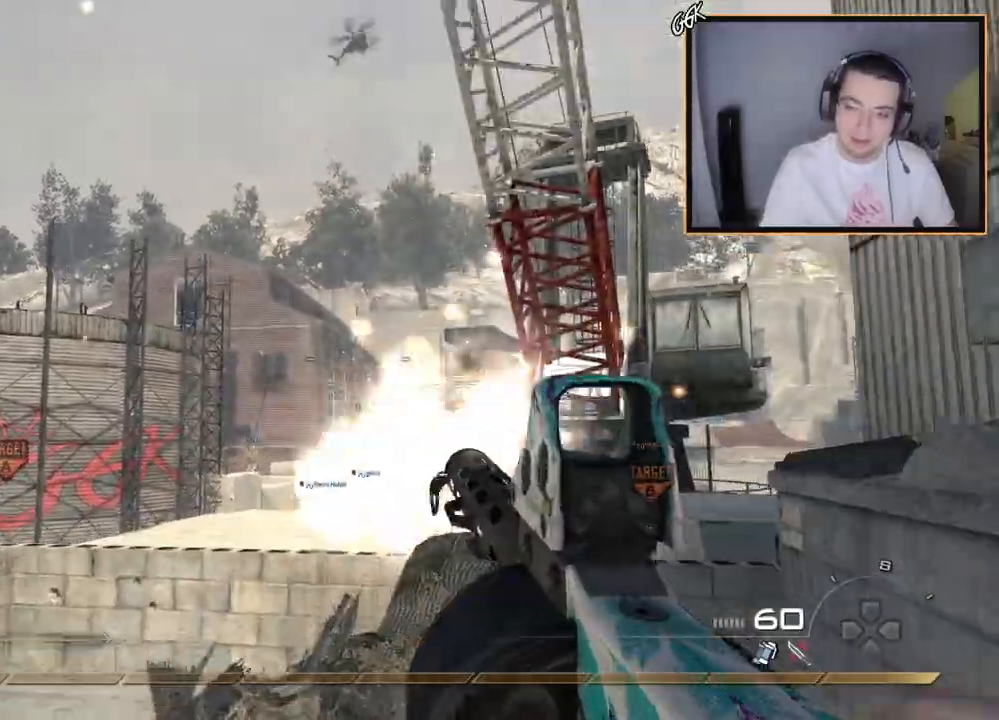
{"buttons": [], "left_stick": "up", "right_stick": "center", "events": [[34, "R2", "up"], [184, "R2", "down"], [284, "R2", "up"], [384, "R2", "down"], [501, "R2", "up"]]}
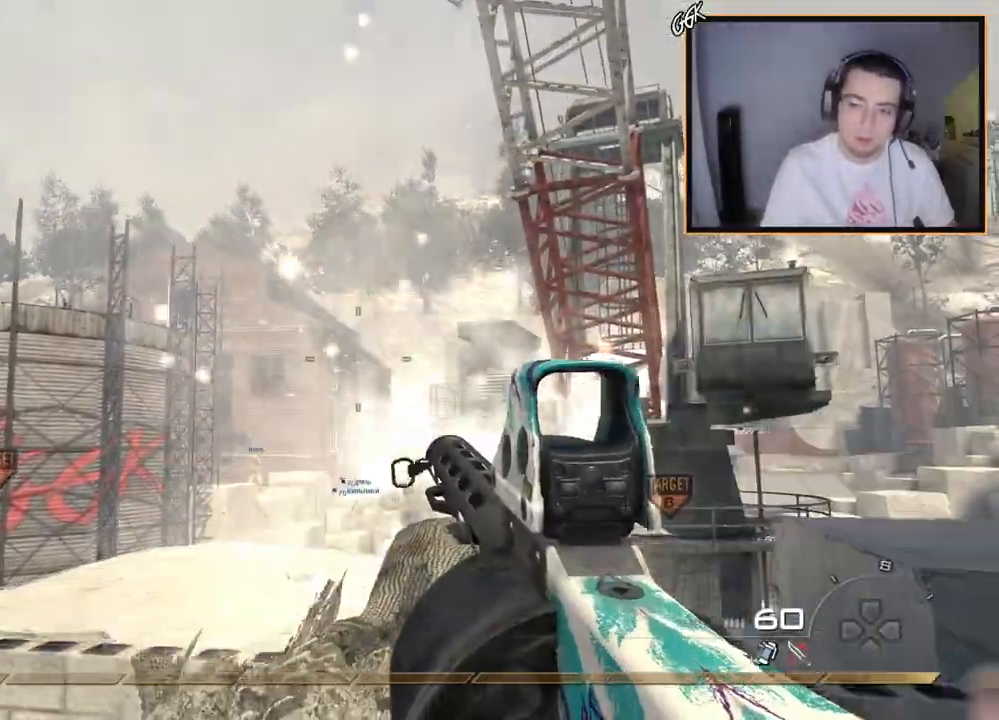
{"buttons": [], "left_stick": "up-left", "right_stick": "center", "events": [[117, "CROSS", "down"], [117, "R2", "down"], [217, "R2", "up"], [267, "CROSS", "up"], [333, "R2", "down"], [350, "CROSS", "down"], [434, "left_stick", "up-left"], [450, "CROSS", "up"], [450, "R2", "up"]]}
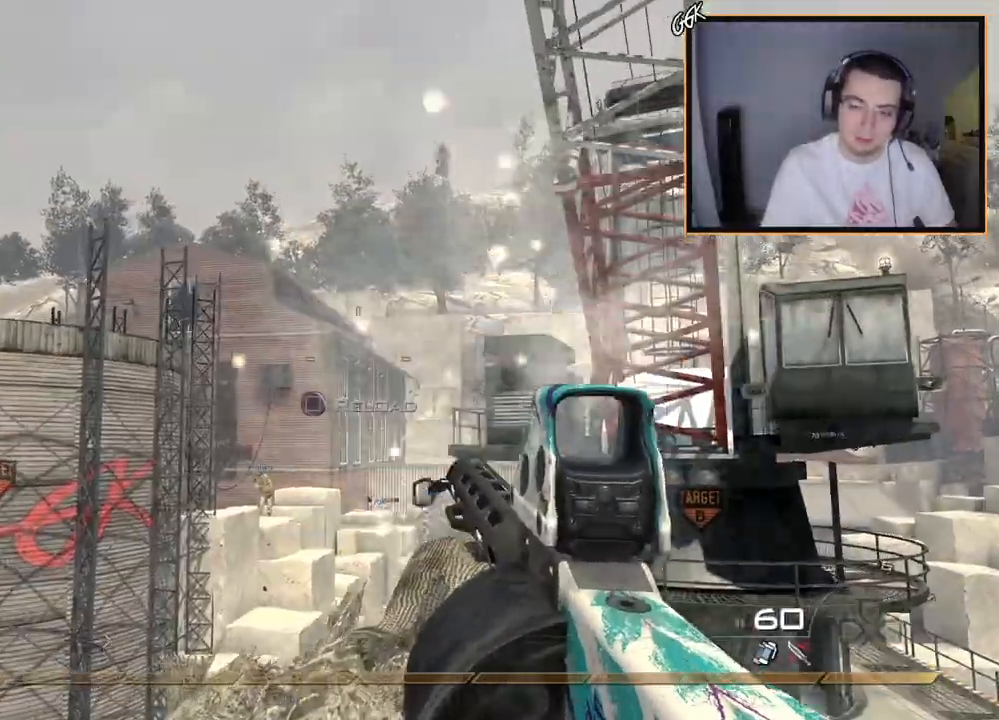
{"buttons": ["R2"], "left_stick": "center", "right_stick": "center", "events": [[50, "R2", "down"], [100, "right_stick", "left"], [184, "R2", "up"], [234, "right_stick", "center"], [284, "R2", "down"], [384, "R2", "up"], [451, "left_stick", "center"], [484, "R2", "down"]]}
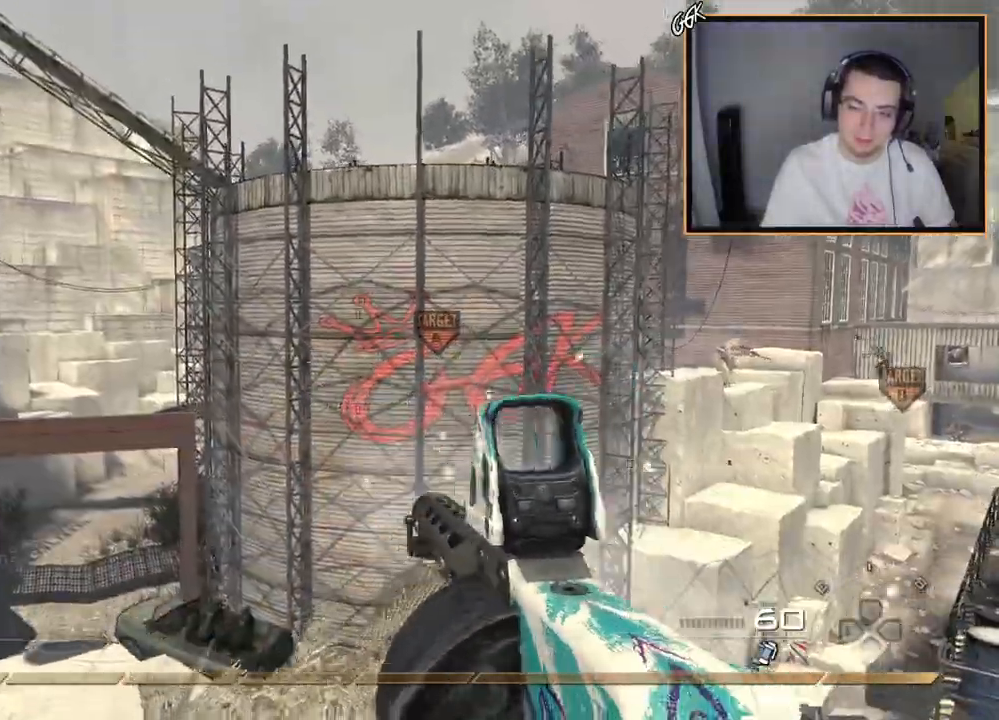
{"buttons": ["TRIANGLE"], "left_stick": "up-left", "right_stick": "center", "events": [[83, "R2", "up"], [183, "R2", "down"], [283, "R2", "up"], [283, "left_stick", "up-left"], [317, "TRIANGLE", "down"], [384, "TRIANGLE", "up"], [467, "TRIANGLE", "down"]]}
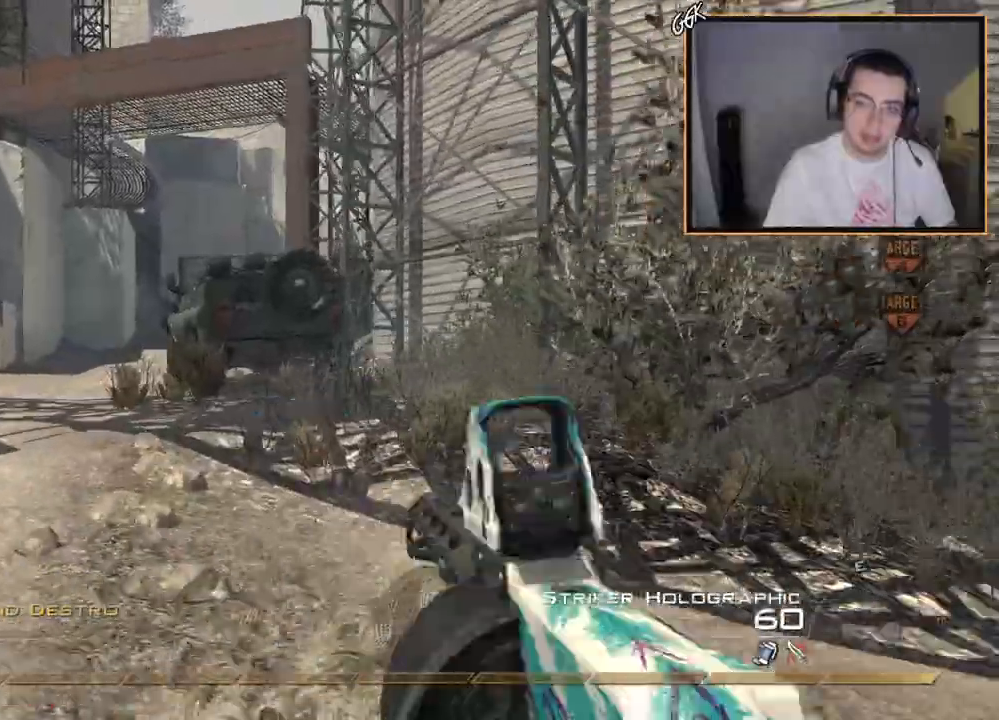
{"buttons": [], "left_stick": "up-left", "right_stick": "center", "events": [[34, "TRIANGLE", "up"], [284, "TRIANGLE", "down"], [334, "TRIANGLE", "up"], [417, "TRIANGLE", "down"], [501, "TRIANGLE", "up"]]}
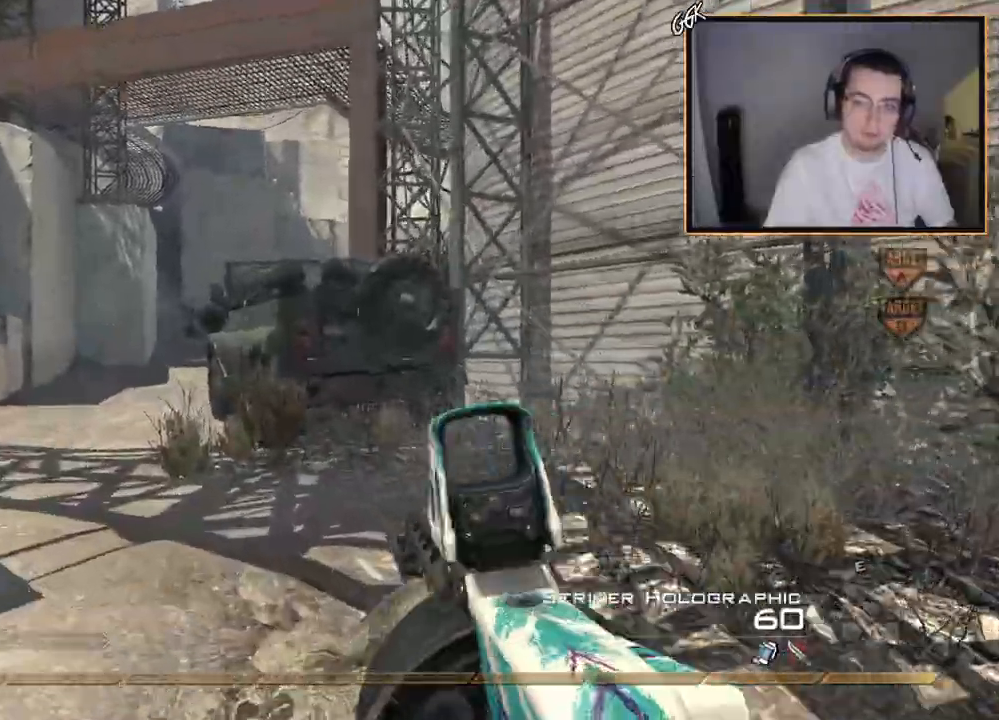
{"buttons": [], "left_stick": "up", "right_stick": "center", "events": [[250, "TRIANGLE", "down"], [333, "TRIANGLE", "up"], [417, "TRIANGLE", "down"], [434, "left_stick", "up"], [484, "TRIANGLE", "up"]]}
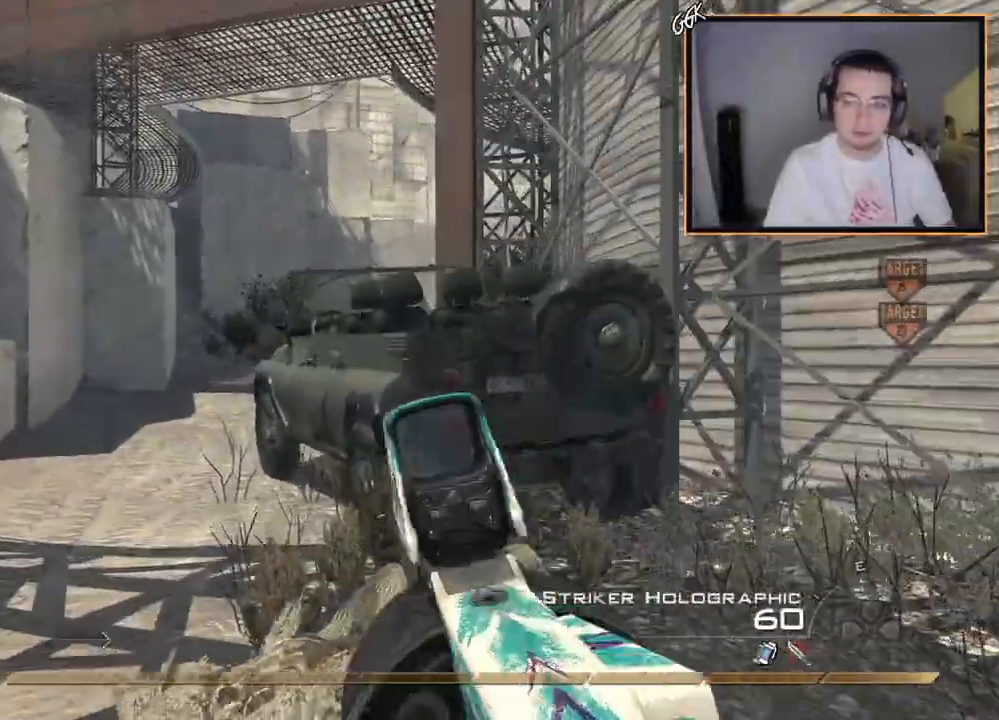
{"buttons": [], "left_stick": "up", "right_stick": "center", "events": [[234, "TRIANGLE", "down"], [301, "TRIANGLE", "up"]]}
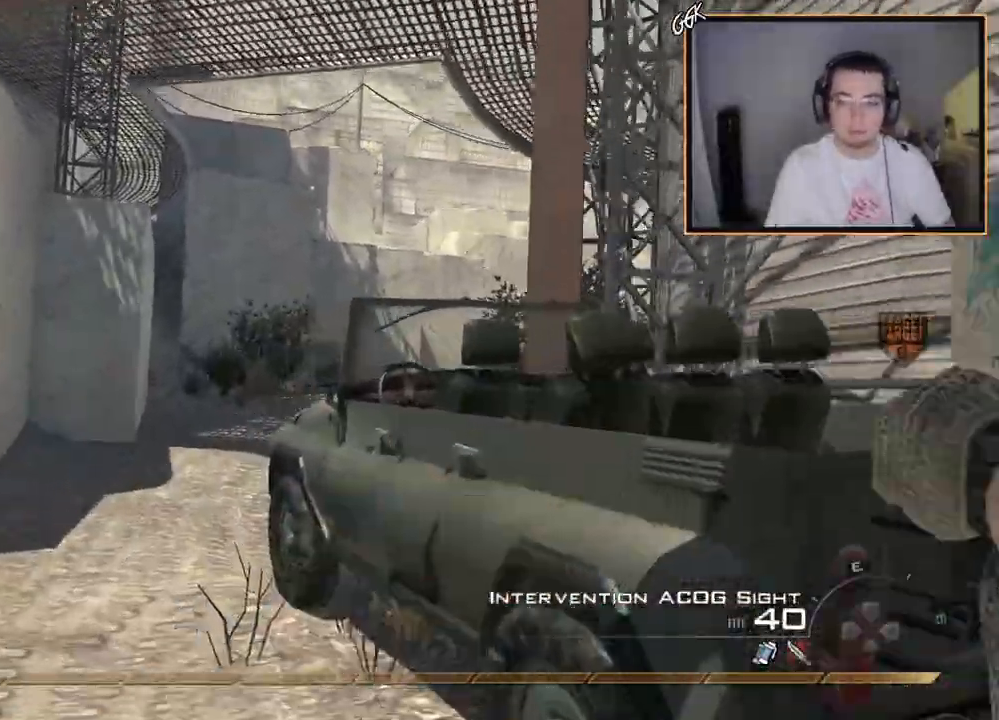
{"buttons": [], "left_stick": "up", "right_stick": "center", "events": [[33, "L3", "down"], [200, "TRIANGLE", "down"], [267, "L3", "up"], [317, "TRIANGLE", "up"]]}
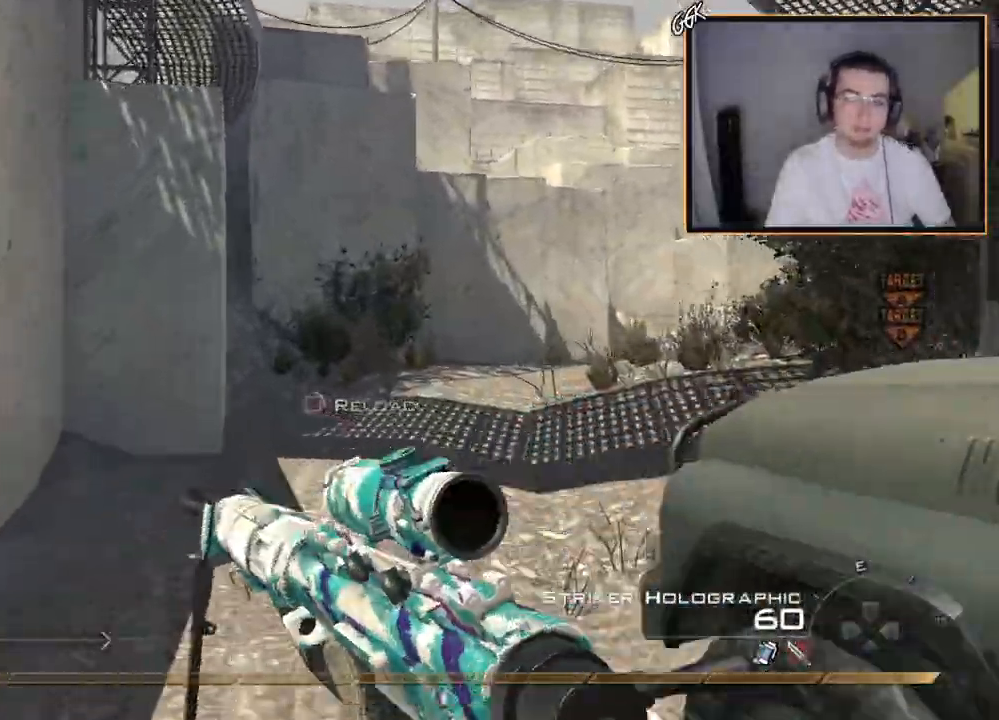
{"buttons": [], "left_stick": "up", "right_stick": "center", "events": [[184, "right_stick", "right"], [267, "right_stick", "center"]]}
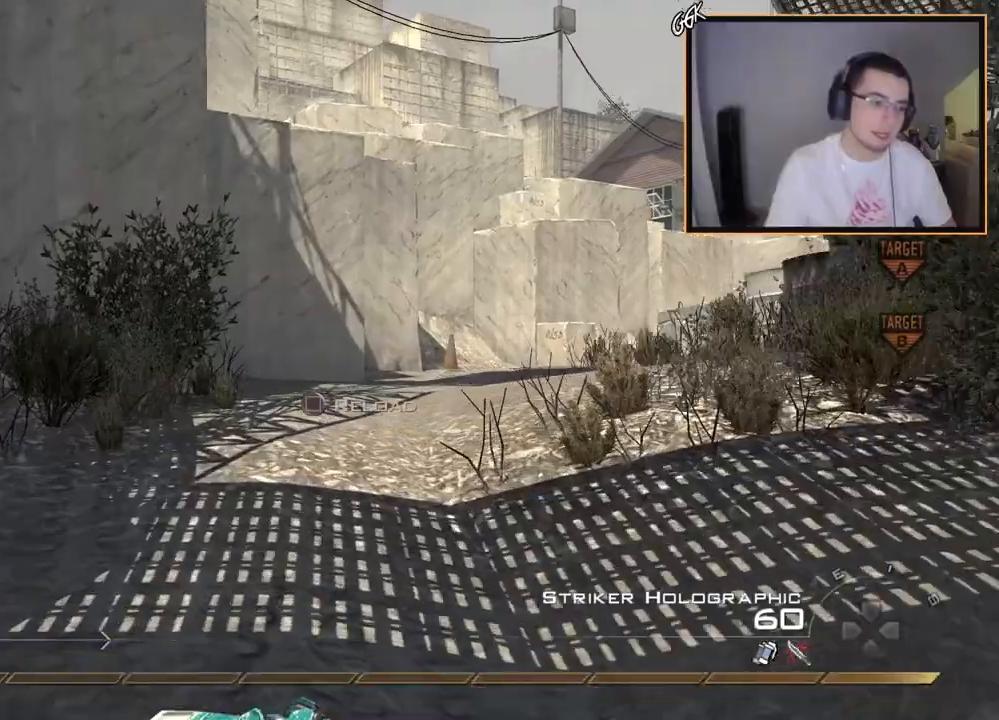
{"buttons": [], "left_stick": "center", "right_stick": "right", "events": [[167, "left_stick", "up-left"], [183, "TRIANGLE", "down"], [250, "TRIANGLE", "up"], [400, "left_stick", "center"], [417, "right_stick", "right"]]}
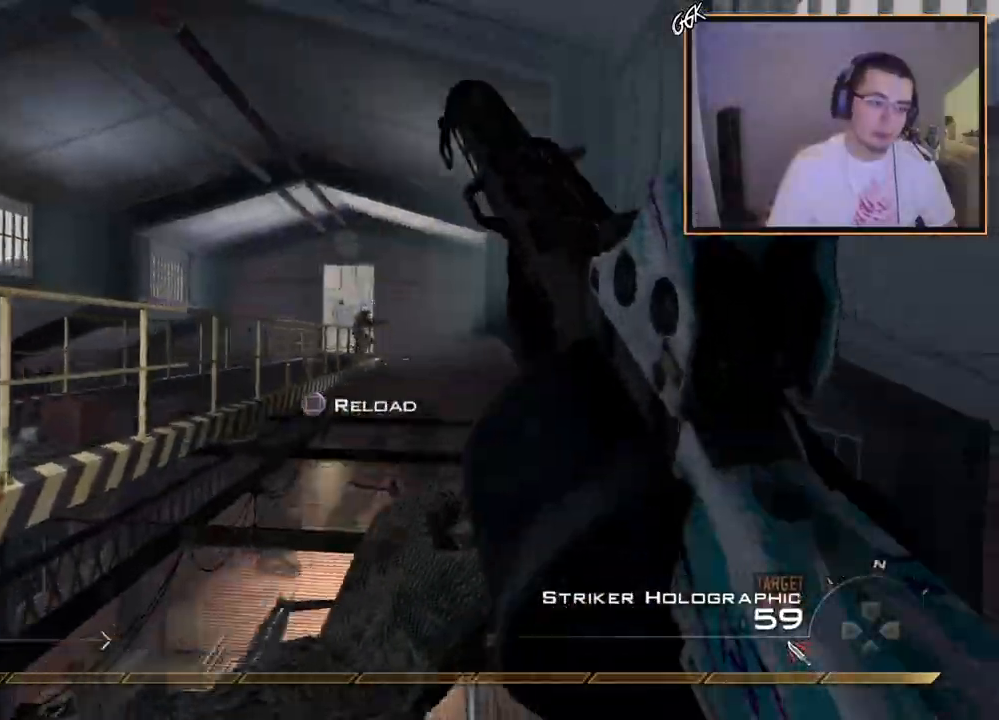
{"buttons": ["L2"], "left_stick": "center", "right_stick": "center", "events": [[17, "right_stick", "center"], [50, "R2", "down"], [84, "R1", "down"], [117, "TRIANGLE", "down"], [200, "SQUARE", "down"], [234, "TRIANGLE", "up"], [251, "R2", "up"], [334, "R1", "up"], [351, "SQUARE", "up"], [384, "L2", "down"]]}
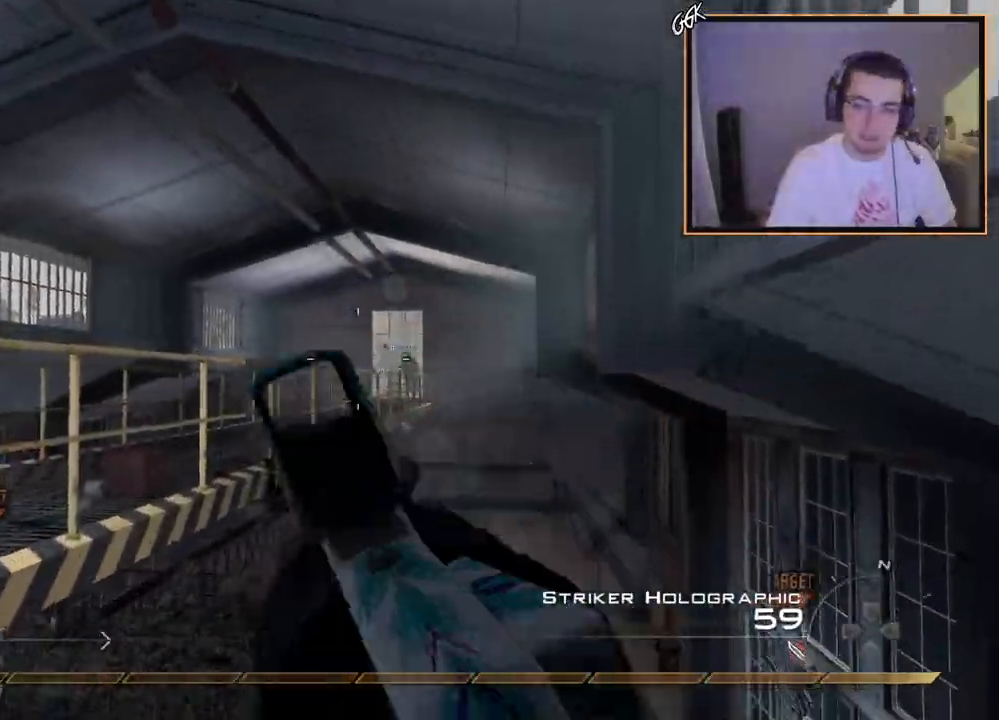
{"buttons": ["CROSS"], "left_stick": "center", "right_stick": "right", "events": [[117, "left_stick", "up"], [200, "L2", "up"], [200, "TRIANGLE", "down"], [200, "right_stick", "right"], [267, "TRIANGLE", "up"], [333, "CROSS", "down"], [333, "TRIANGLE", "down"], [333, "left_stick", "center"], [500, "TRIANGLE", "up"]]}
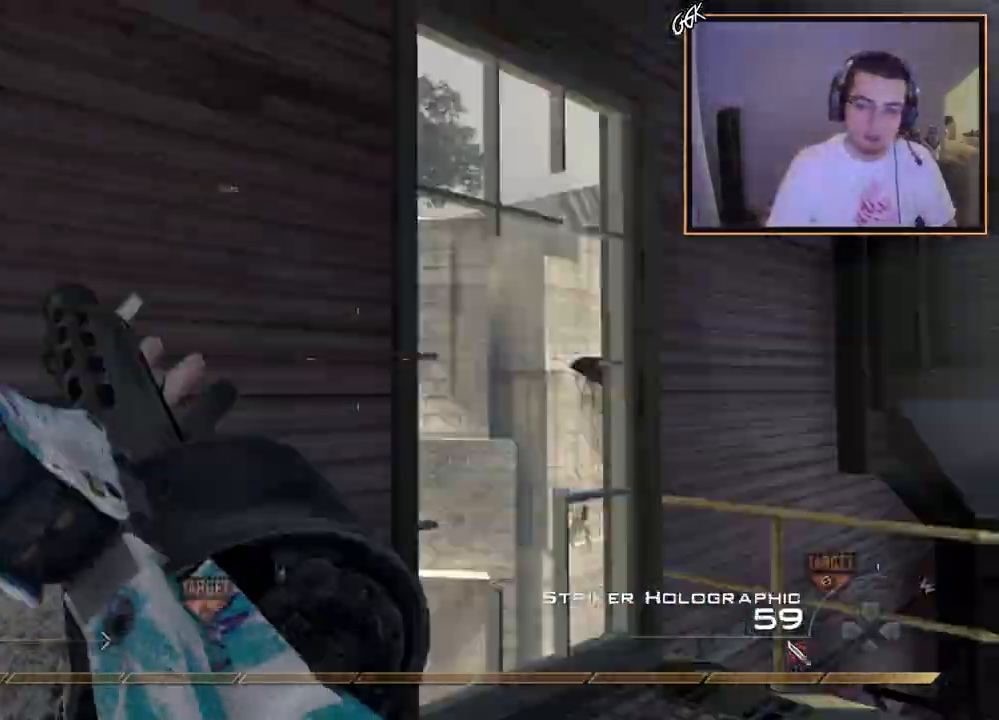
{"buttons": [], "left_stick": "center", "right_stick": "right", "events": [[100, "CROSS", "up"], [284, "TRIANGLE", "down"], [367, "TRIANGLE", "up"]]}
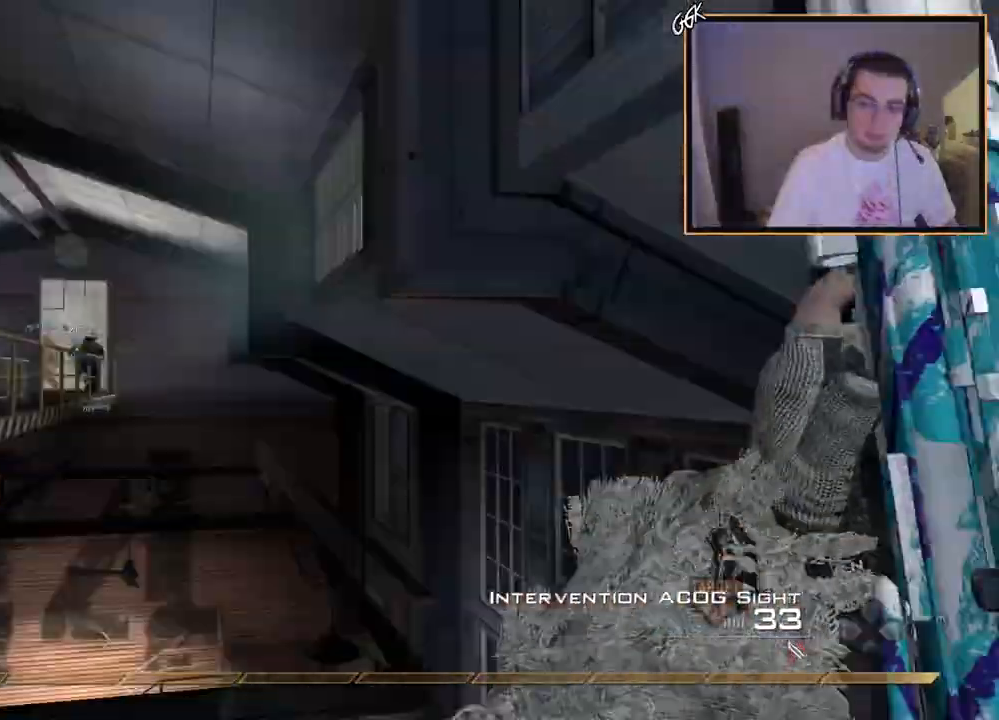
{"buttons": [], "left_stick": "center", "right_stick": "right", "events": [[100, "right_stick", "center"], [183, "right_stick", "right"], [300, "TRIANGLE", "down"], [367, "TRIANGLE", "up"], [400, "TRIANGLE", "down"], [500, "TRIANGLE", "up"]]}
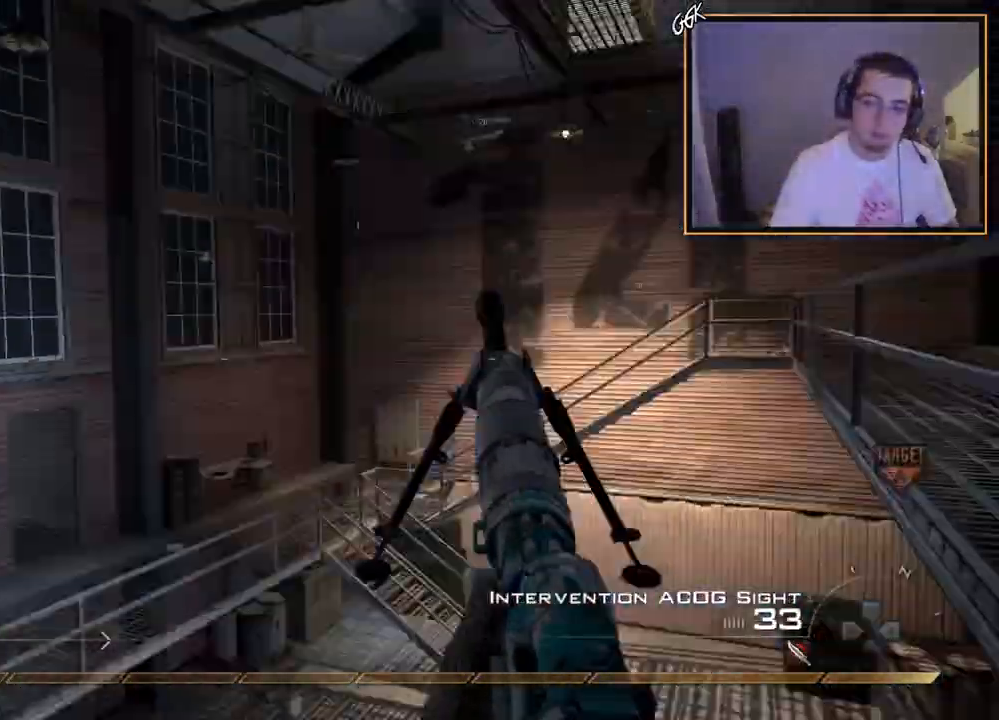
{"buttons": ["R1"], "left_stick": "down-right", "right_stick": "center", "events": [[34, "right_stick", "center"], [67, "R2", "down"], [84, "R1", "down"], [234, "R2", "up"], [451, "left_stick", "down-right"]]}
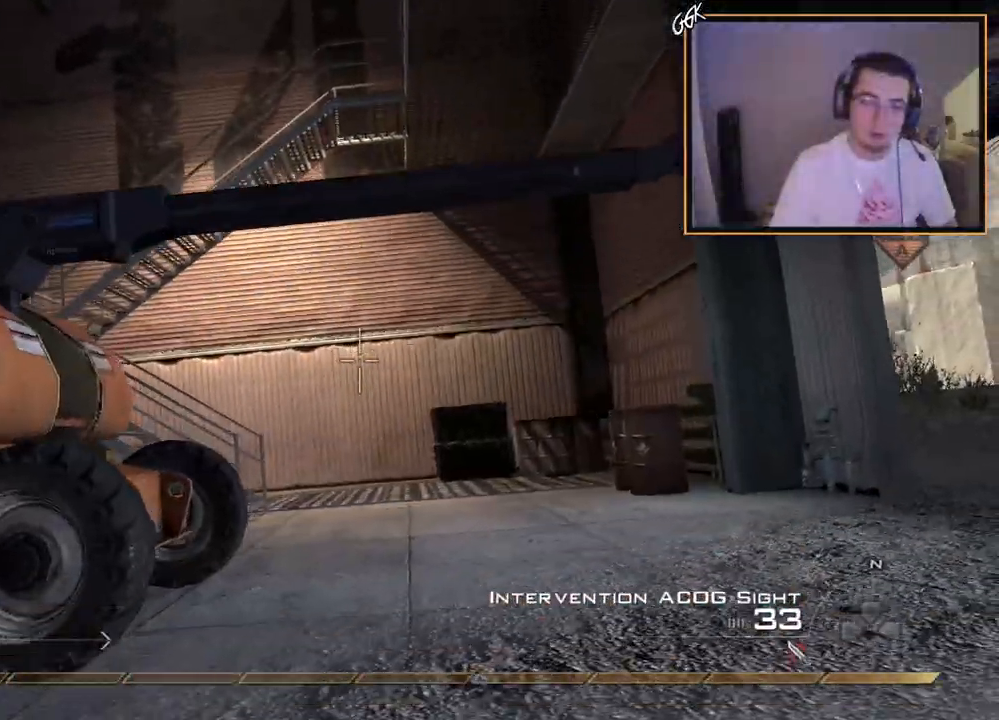
{"buttons": ["SQUARE", "R1"], "left_stick": "left", "right_stick": "center", "events": [[283, "TRIANGLE", "down"], [367, "left_stick", "down-left"], [417, "TRIANGLE", "up"], [450, "left_stick", "left"], [484, "SQUARE", "down"]]}
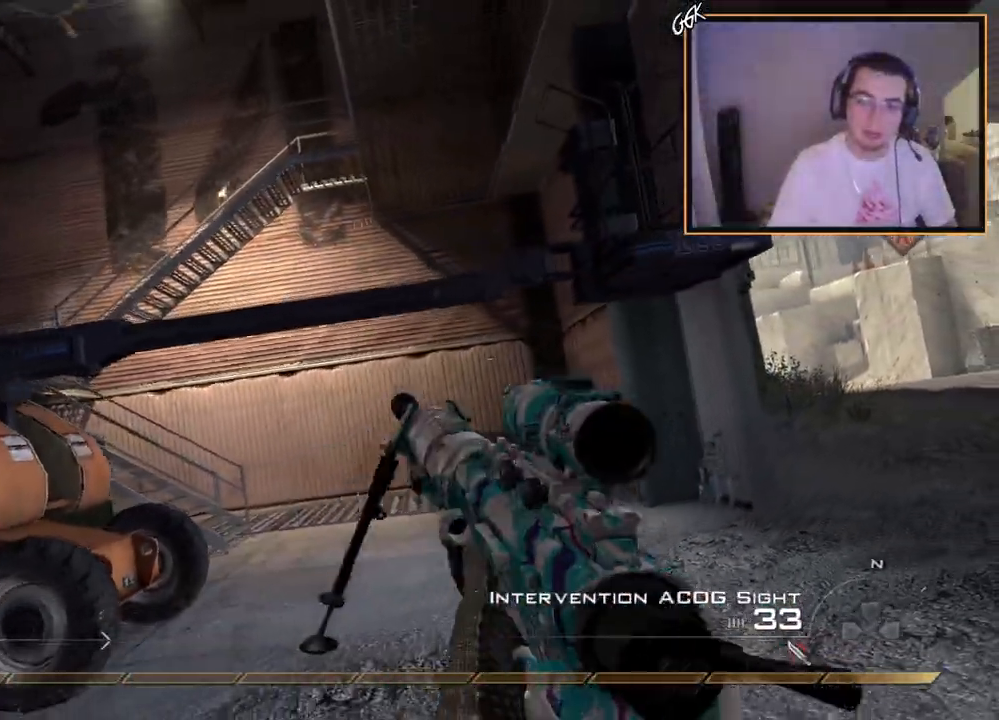
{"buttons": [], "left_stick": "left", "right_stick": "center", "events": [[84, "SQUARE", "up"], [117, "R1", "up"], [200, "right_stick", "right"], [301, "right_stick", "center"], [417, "TRIANGLE", "down"], [484, "TRIANGLE", "up"]]}
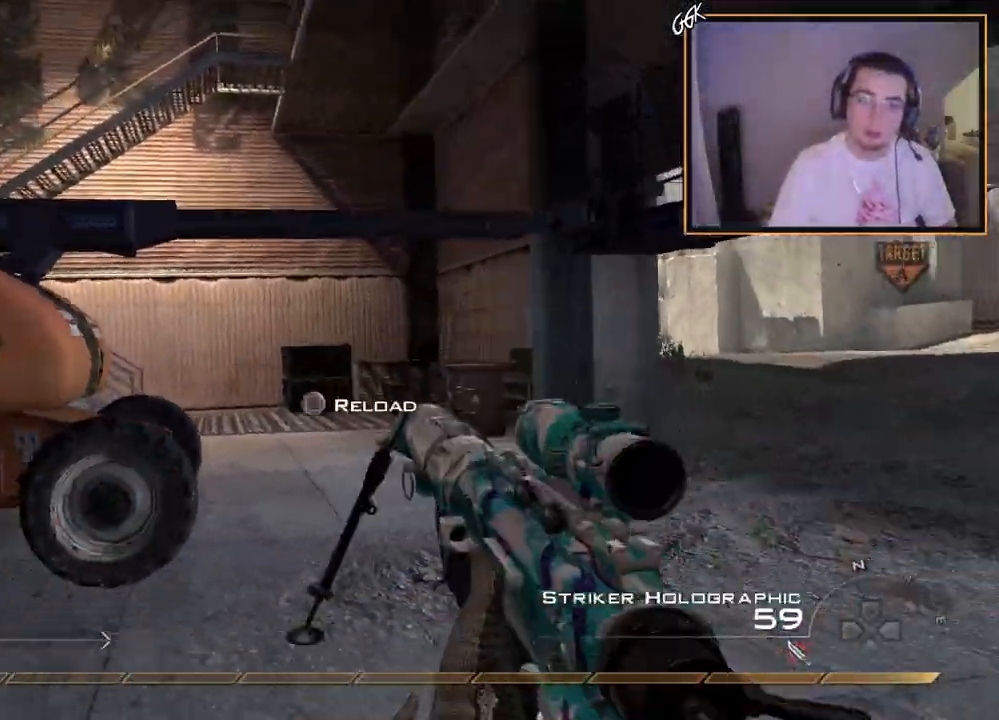
{"buttons": ["R1"], "left_stick": "left", "right_stick": "center", "events": [[33, "TRIANGLE", "down"], [100, "TRIANGLE", "up"], [233, "right_stick", "right"], [300, "R2", "down"], [300, "right_stick", "center"], [333, "R1", "down"], [484, "R2", "up"]]}
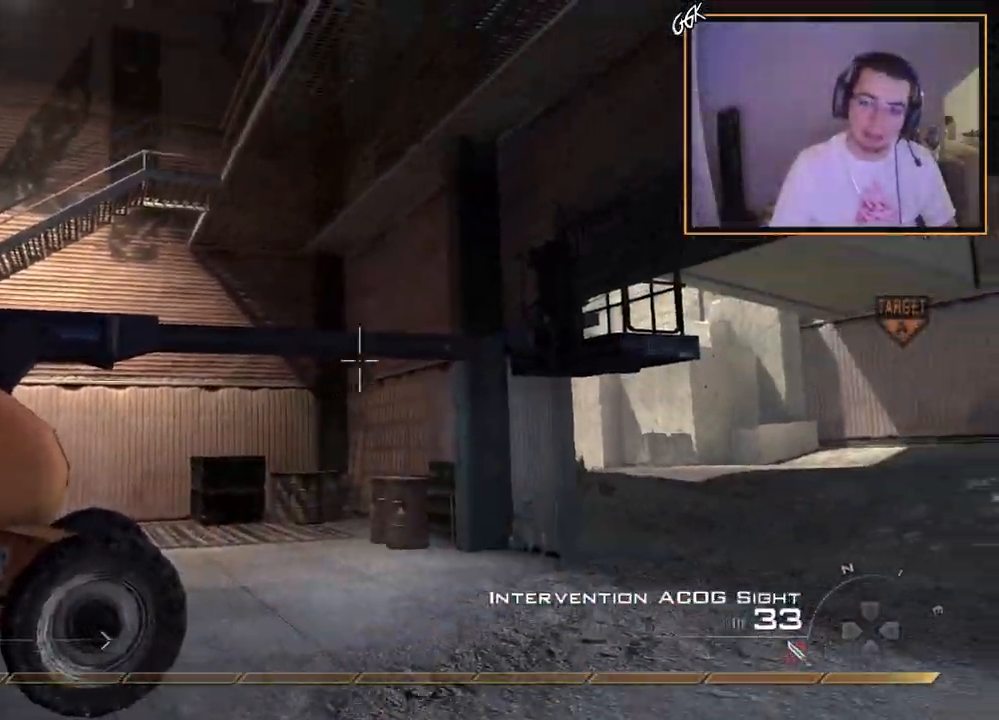
{"buttons": ["R1"], "left_stick": "up", "right_stick": "center", "events": [[34, "right_stick", "left"], [84, "left_stick", "down"], [251, "right_stick", "center"], [367, "left_stick", "up"], [384, "TRIANGLE", "down"], [501, "TRIANGLE", "up"]]}
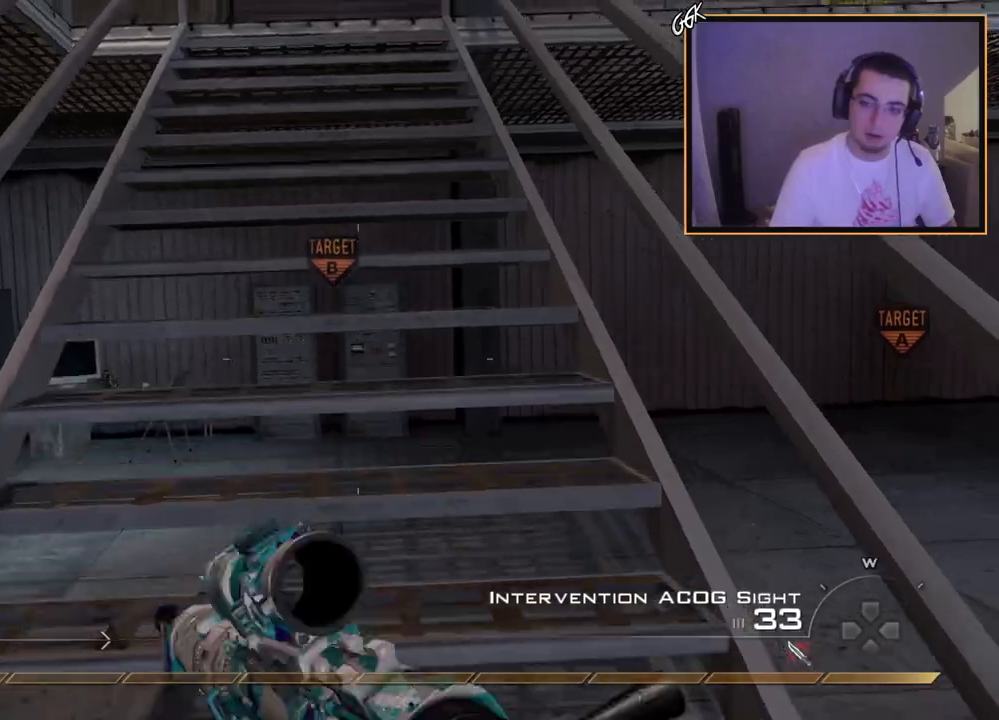
{"buttons": [], "left_stick": "up", "right_stick": "up-left", "events": [[117, "SQUARE", "down"], [233, "SQUARE", "up"], [250, "R1", "up"], [484, "right_stick", "up-left"]]}
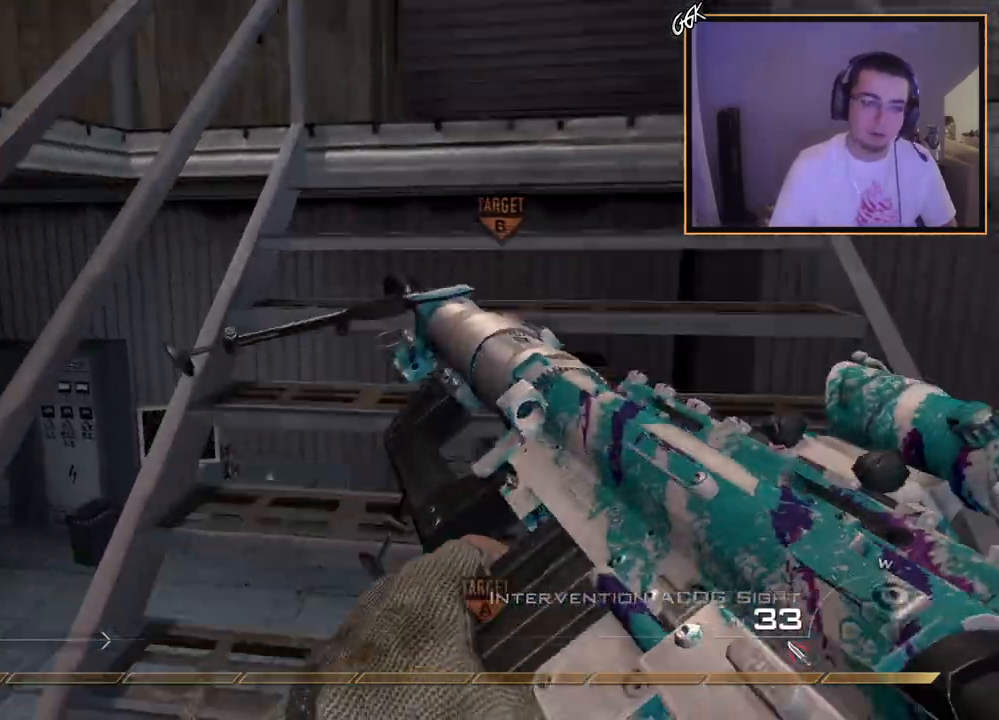
{"buttons": [], "left_stick": "center", "right_stick": "center", "events": [[34, "left_stick", "center"], [34, "right_stick", "center"]]}